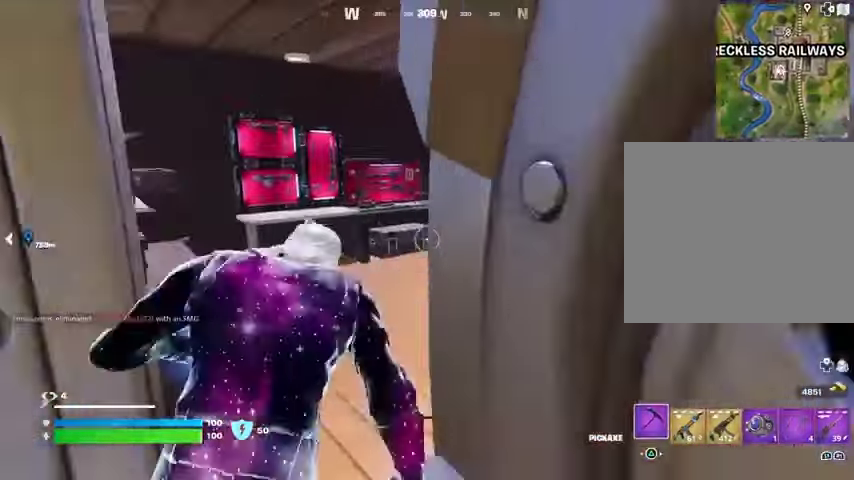
Gameplay with a controller (PlayStation layout); each line is a JSON object with the inputs held at the frame after it. "events" lists button and stick changes between this image and that frame as [ms after this image, input, new state], when the widget could be followed in between.
{"buttons": [], "left_stick": "up-right", "right_stick": "center", "events": [[500, "left_stick", "up-right"]]}
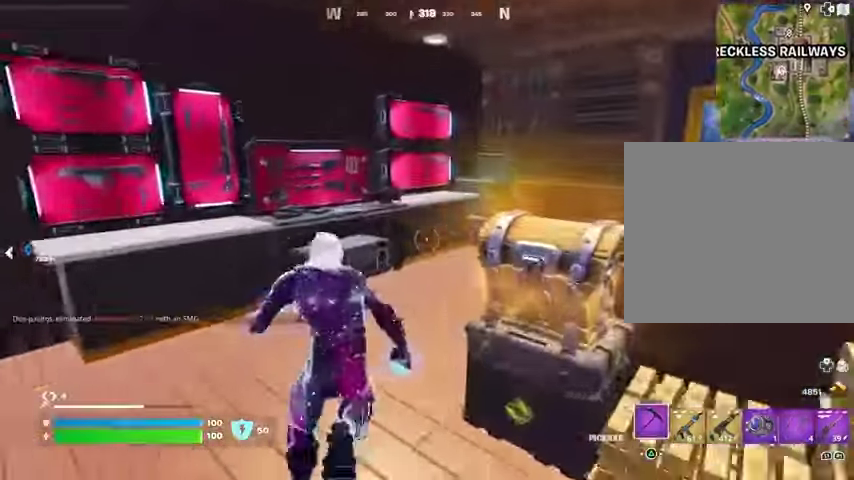
{"buttons": [], "left_stick": "left", "right_stick": "center", "events": [[200, "left_stick", "left"], [200, "right_stick", "left"], [267, "R3", "down"], [333, "R3", "up"], [333, "right_stick", "center"], [400, "R3", "down"], [500, "R3", "up"]]}
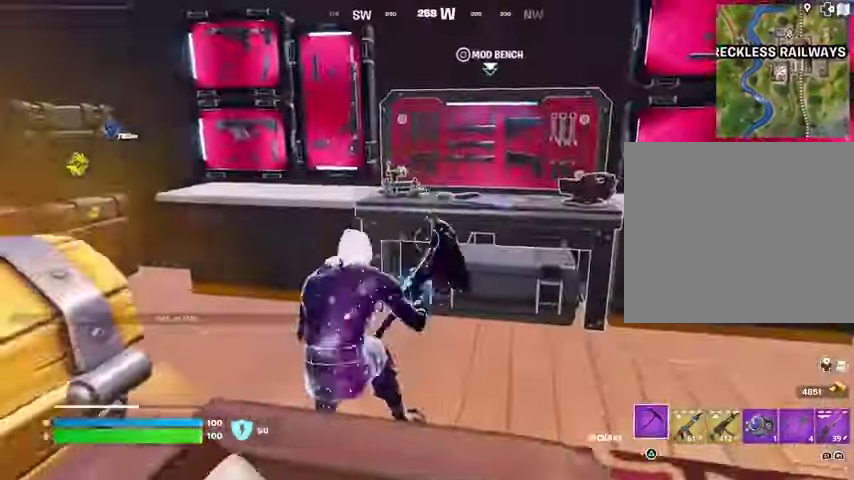
{"buttons": ["SQUARE"], "left_stick": "center", "right_stick": "center", "events": [[33, "R1", "down"], [33, "left_stick", "up"], [67, "right_stick", "up-right"], [167, "R1", "up"], [167, "right_stick", "center"], [400, "right_stick", "up-left"], [467, "right_stick", "center"], [500, "SQUARE", "down"], [500, "left_stick", "center"]]}
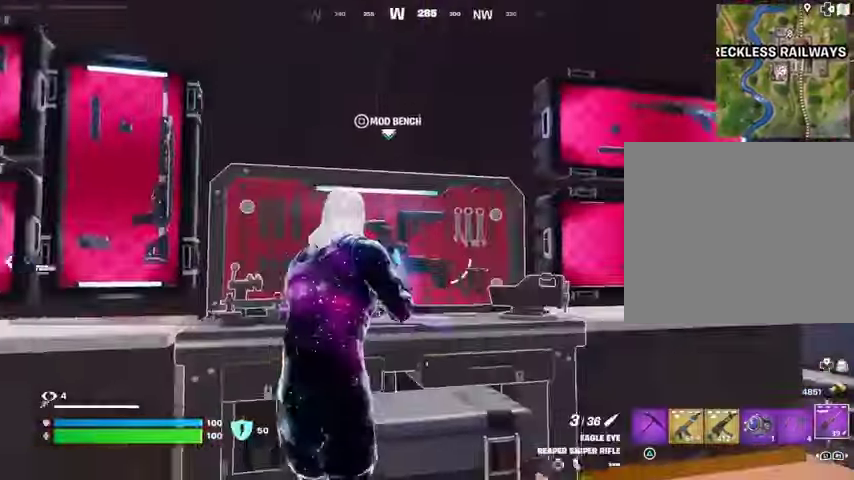
{"buttons": ["CROSS"], "left_stick": "center", "right_stick": "center", "events": [[67, "SQUARE", "up"], [167, "DPAD_RIGHT", "down"], [200, "DPAD_RIGHT", "up"], [300, "DPAD_RIGHT", "down"], [367, "DPAD_RIGHT", "up"], [400, "CROSS", "down"]]}
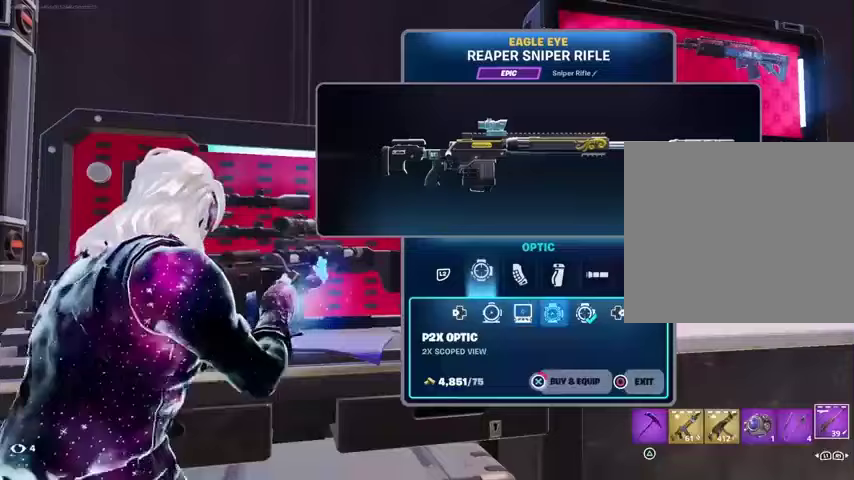
{"buttons": ["CROSS"], "left_stick": "center", "right_stick": "center", "events": []}
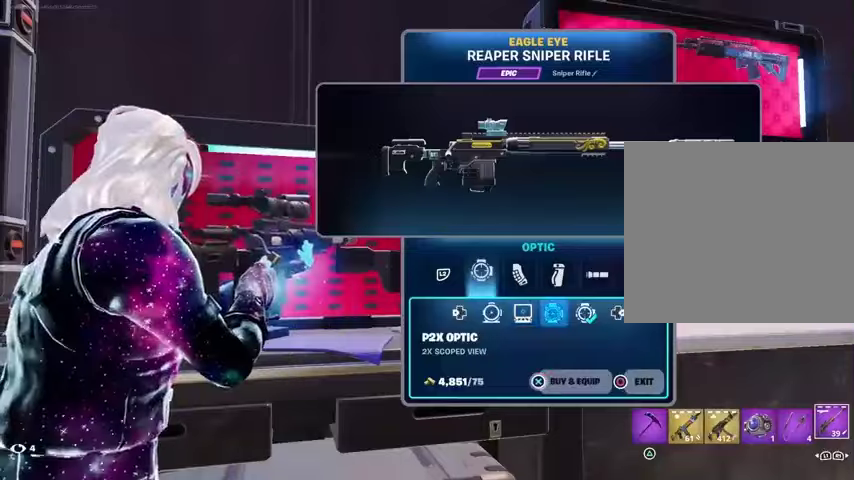
{"buttons": [], "left_stick": "center", "right_stick": "center", "events": [[67, "CROSS", "up"], [67, "L2", "down"], [200, "DPAD_RIGHT", "down"], [200, "L2", "up"], [267, "DPAD_RIGHT", "up"]]}
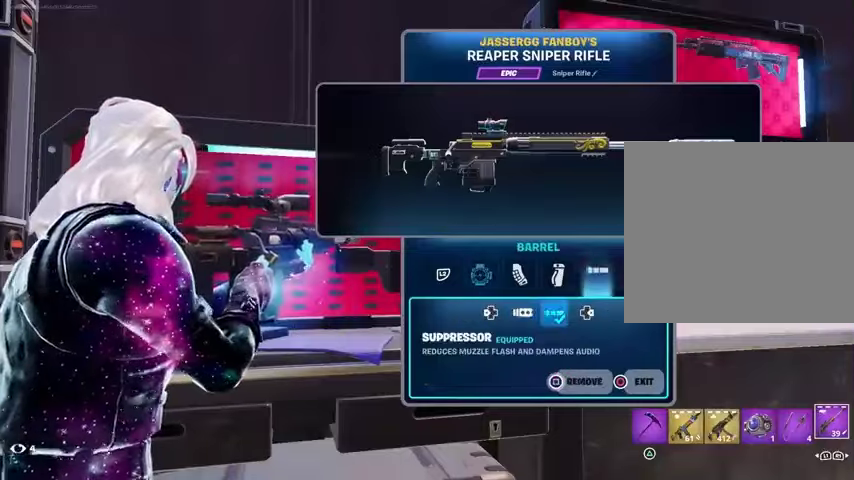
{"buttons": ["TRIANGLE", "R1"], "left_stick": "center", "right_stick": "center", "events": [[33, "CIRCLE", "down"], [100, "CIRCLE", "up"], [233, "right_stick", "right"], [433, "R1", "down"], [433, "right_stick", "center"], [500, "TRIANGLE", "down"]]}
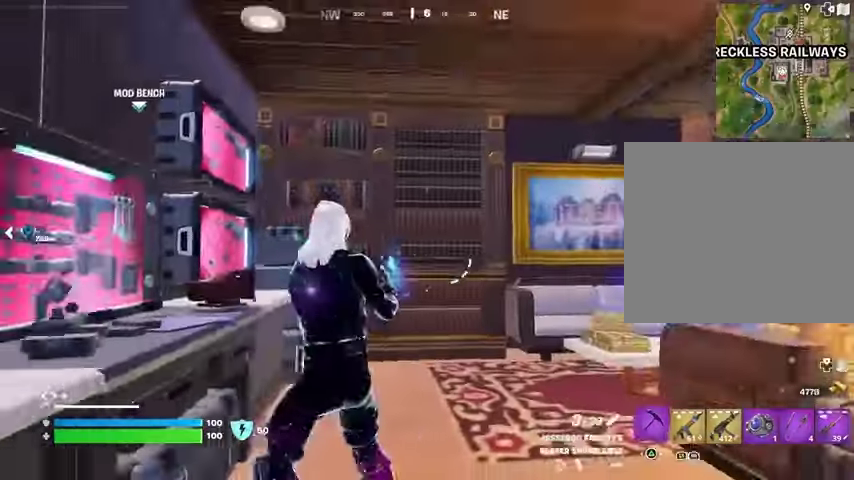
{"buttons": ["R2", "R3"], "left_stick": "up", "right_stick": "center", "events": [[67, "R1", "up"], [67, "TRIANGLE", "up"], [67, "left_stick", "up-right"], [133, "right_stick", "down-right"], [233, "left_stick", "up"], [267, "right_stick", "center"], [467, "R2", "down"], [500, "R3", "down"]]}
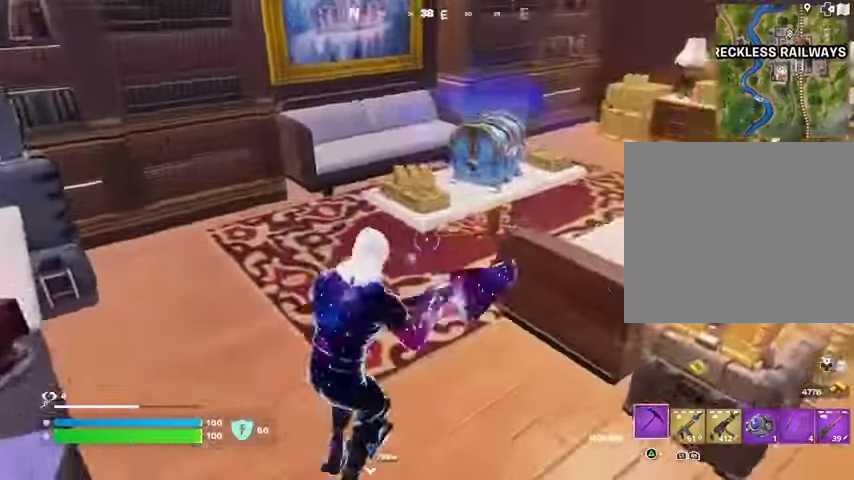
{"buttons": ["R2"], "left_stick": "center", "right_stick": "center", "events": [[67, "R3", "up"], [100, "left_stick", "up-left"], [233, "left_stick", "center"]]}
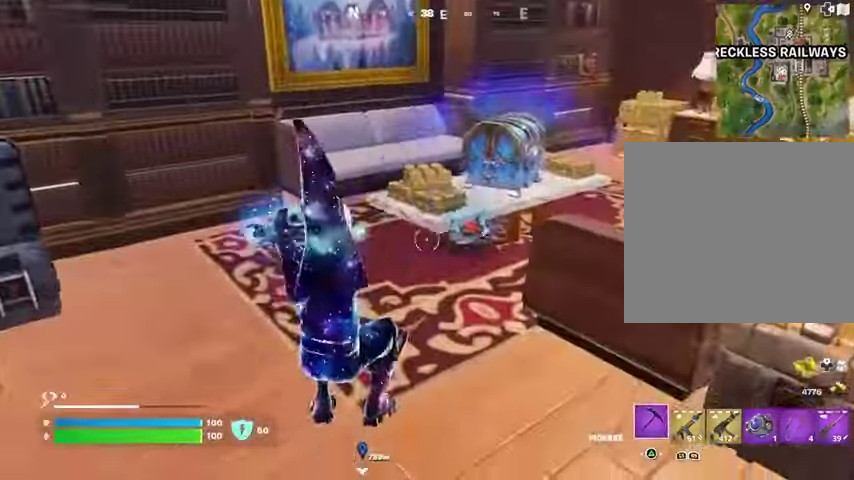
{"buttons": [], "left_stick": "up", "right_stick": "right", "events": [[67, "right_stick", "right"], [200, "right_stick", "center"], [233, "left_stick", "up-left"], [267, "L3", "down"], [267, "R2", "up"], [367, "L3", "up"], [367, "left_stick", "up"], [467, "right_stick", "right"]]}
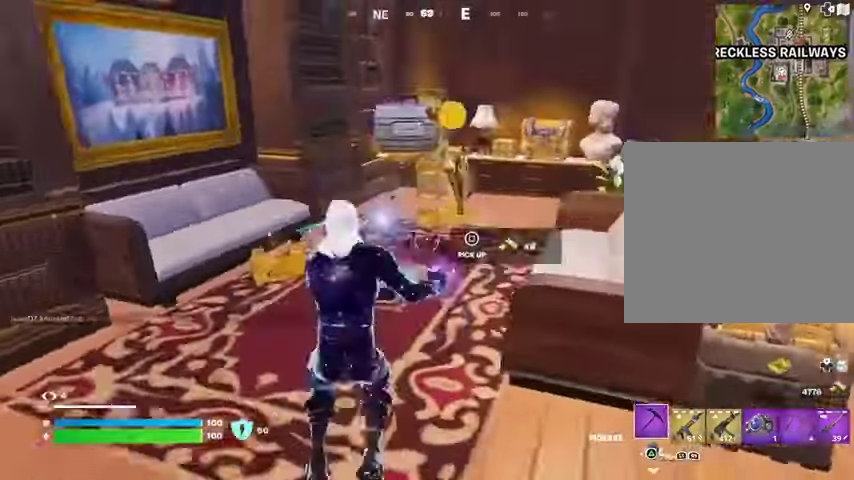
{"buttons": ["R3"], "left_stick": "center", "right_stick": "right", "events": [[67, "right_stick", "center"], [333, "left_stick", "up-left"], [467, "R3", "down"], [467, "right_stick", "right"], [500, "left_stick", "center"]]}
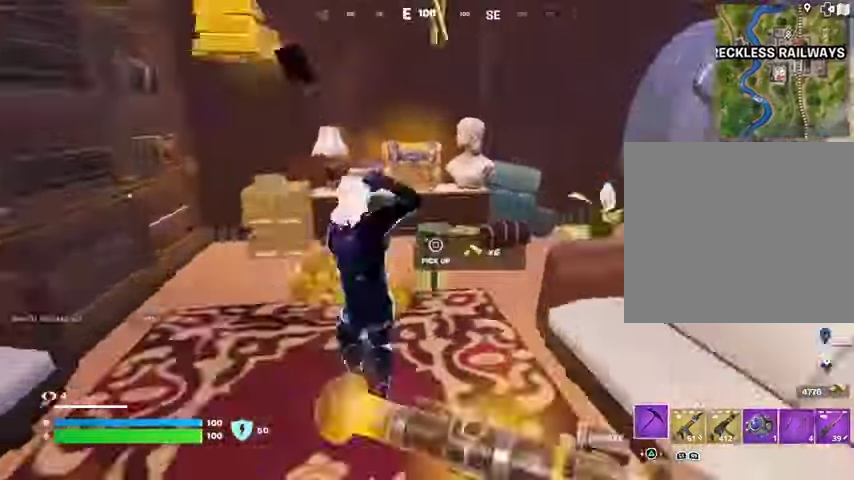
{"buttons": ["R2"], "left_stick": "right", "right_stick": "left", "events": [[167, "R3", "up"], [167, "right_stick", "center"], [200, "left_stick", "up-left"], [267, "R2", "down"], [300, "R3", "down"], [400, "left_stick", "right"], [433, "R3", "up"], [467, "right_stick", "left"]]}
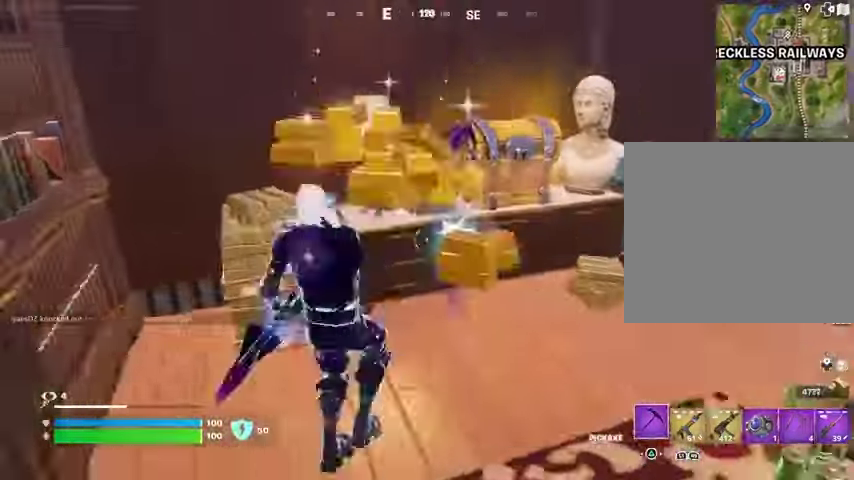
{"buttons": ["R2"], "left_stick": "center", "right_stick": "center", "events": [[67, "right_stick", "center"], [167, "left_stick", "down"], [300, "left_stick", "center"]]}
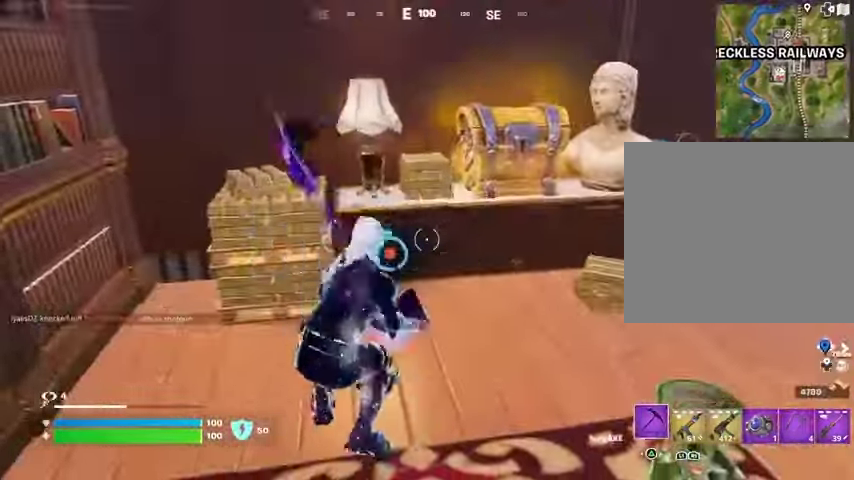
{"buttons": [], "left_stick": "up", "right_stick": "right", "events": [[67, "R2", "up"], [100, "right_stick", "right"], [133, "L3", "down"], [133, "left_stick", "up"], [200, "L3", "up"], [333, "right_stick", "center"], [467, "right_stick", "right"]]}
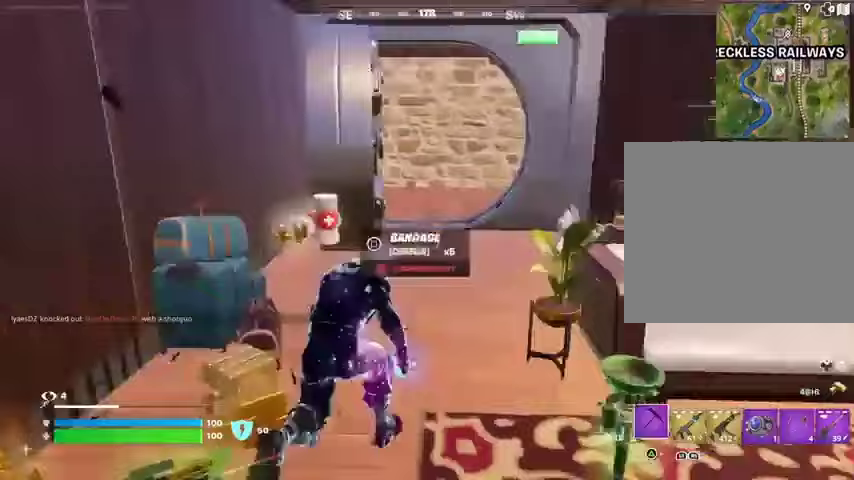
{"buttons": [], "left_stick": "up", "right_stick": "center", "events": [[67, "right_stick", "center"], [133, "right_stick", "right"], [167, "R3", "down"], [200, "left_stick", "center"], [233, "R3", "up"], [400, "left_stick", "up"], [400, "right_stick", "center"]]}
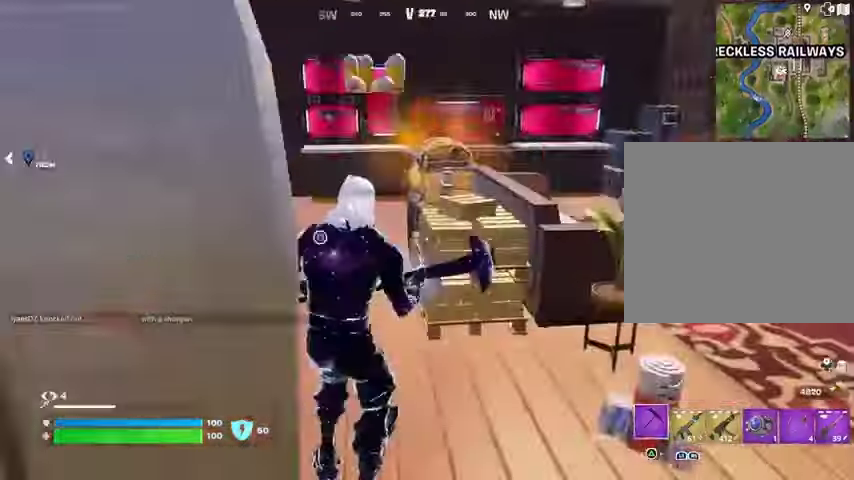
{"buttons": ["R2"], "left_stick": "up-left", "right_stick": "down-right", "events": [[133, "left_stick", "up-left"], [300, "R2", "down"], [300, "right_stick", "down-right"], [400, "R2", "up"], [500, "R2", "down"]]}
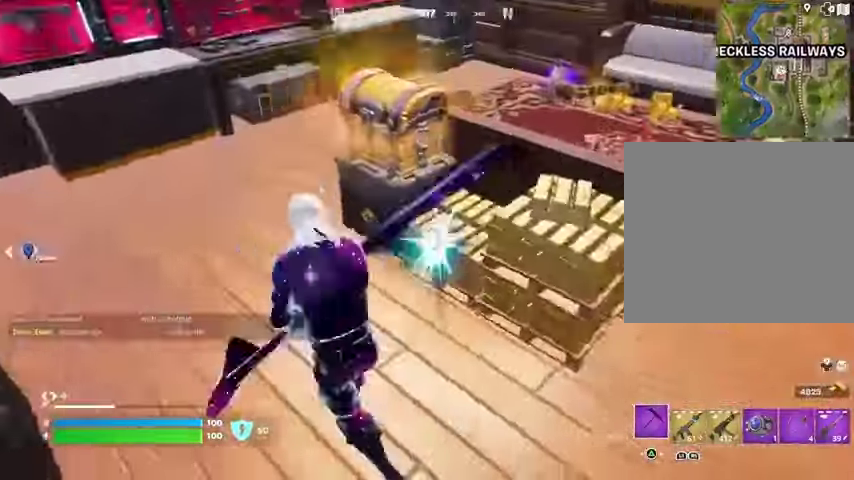
{"buttons": ["R2"], "left_stick": "up-left", "right_stick": "right", "events": [[33, "left_stick", "left"], [100, "right_stick", "center"], [200, "left_stick", "up-left"], [433, "right_stick", "right"]]}
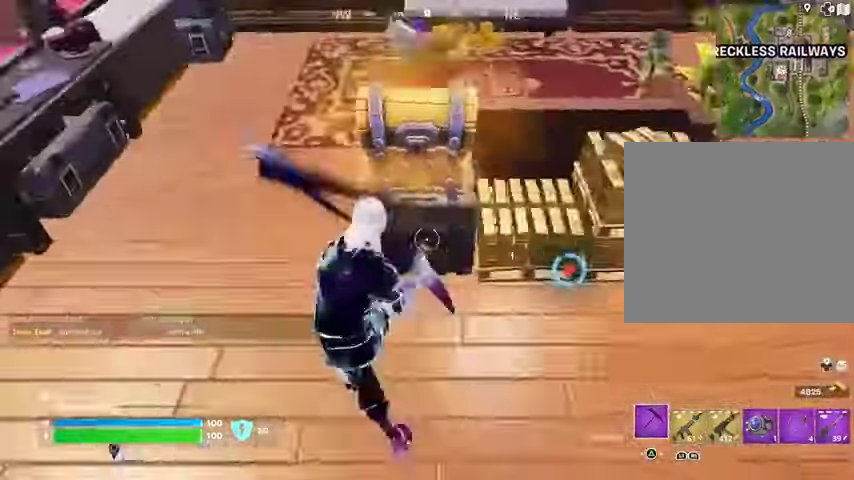
{"buttons": ["R2"], "left_stick": "left", "right_stick": "center", "events": [[67, "left_stick", "left"], [67, "right_stick", "center"], [233, "left_stick", "down"], [367, "left_stick", "right"], [500, "left_stick", "left"]]}
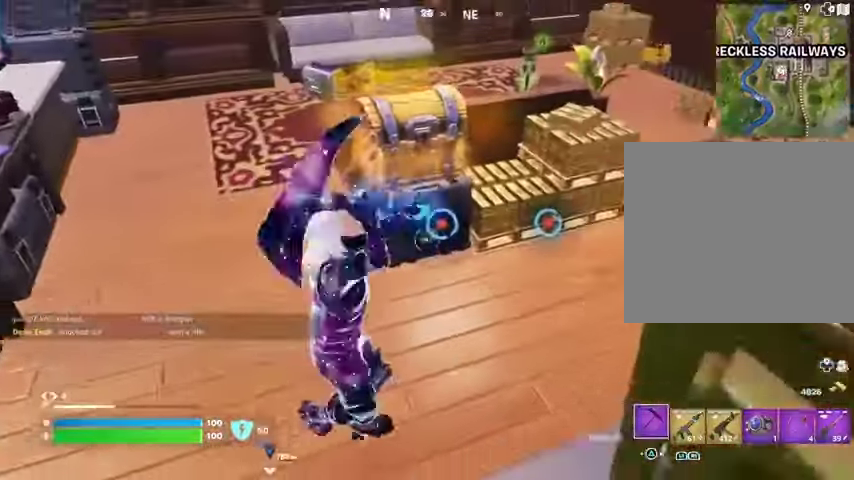
{"buttons": [], "left_stick": "up-left", "right_stick": "right", "events": [[167, "R2", "up"], [167, "left_stick", "up"], [267, "left_stick", "up-left"], [367, "right_stick", "right"]]}
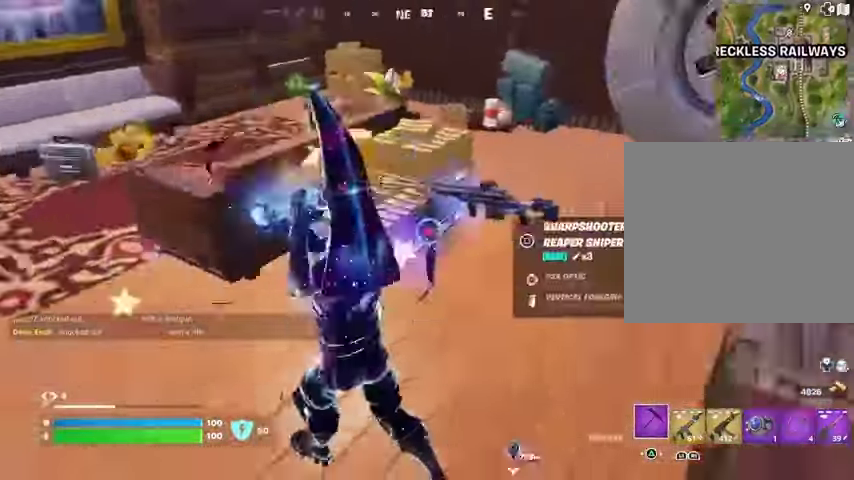
{"buttons": [], "left_stick": "up-left", "right_stick": "right", "events": [[33, "L3", "down"], [133, "L3", "up"], [133, "left_stick", "up"], [467, "left_stick", "up-left"]]}
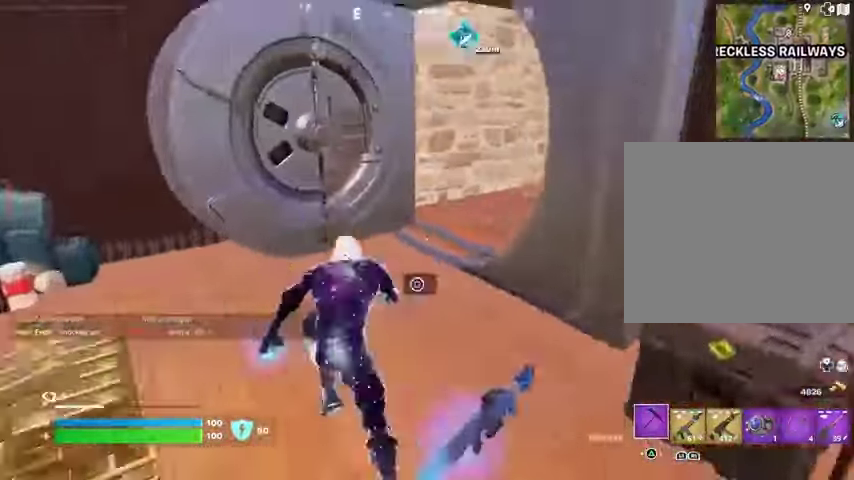
{"buttons": [], "left_stick": "up-left", "right_stick": "right", "events": [[100, "R1", "down"], [200, "L1", "down"], [200, "R1", "up"], [200, "right_stick", "center"], [267, "L1", "up"], [467, "right_stick", "right"]]}
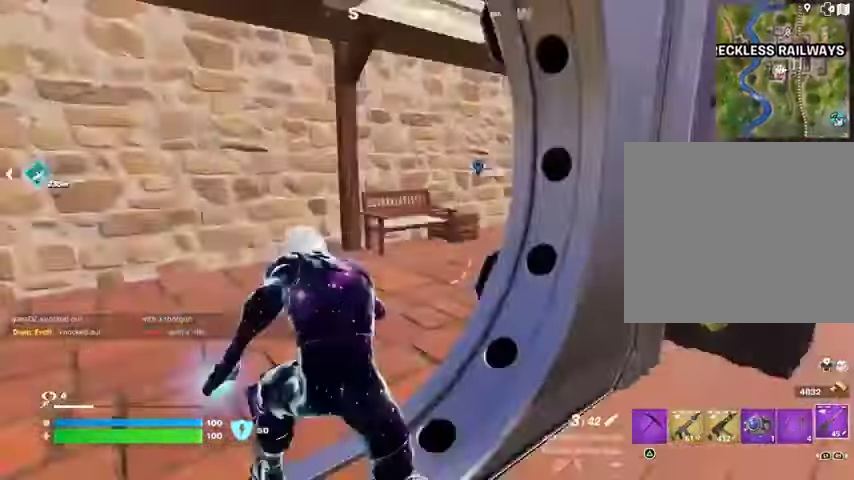
{"buttons": [], "left_stick": "up-right", "right_stick": "left", "events": [[100, "right_stick", "center"], [167, "right_stick", "right"], [267, "right_stick", "center"], [333, "left_stick", "up"], [467, "right_stick", "left"], [500, "left_stick", "up-right"]]}
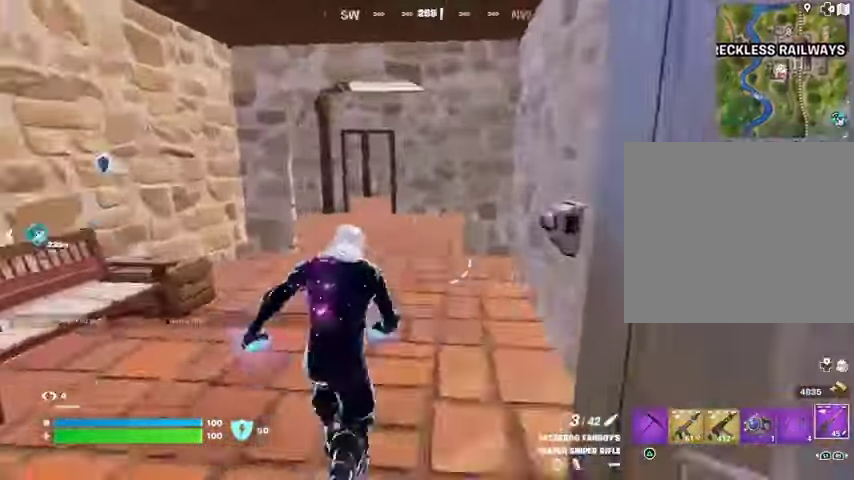
{"buttons": [], "left_stick": "up-left", "right_stick": "center", "events": [[67, "right_stick", "center"], [233, "left_stick", "up-left"], [300, "right_stick", "right"], [400, "right_stick", "center"]]}
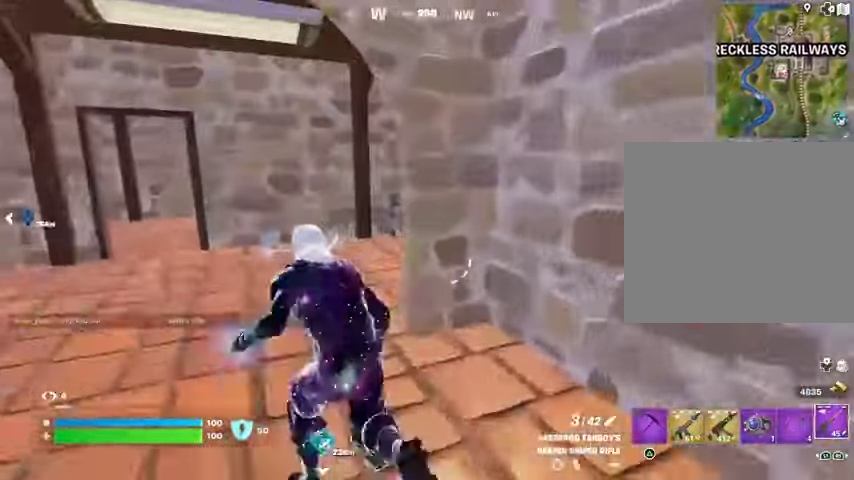
{"buttons": [], "left_stick": "up", "right_stick": "center", "events": [[167, "right_stick", "right"], [267, "right_stick", "center"], [333, "left_stick", "up"]]}
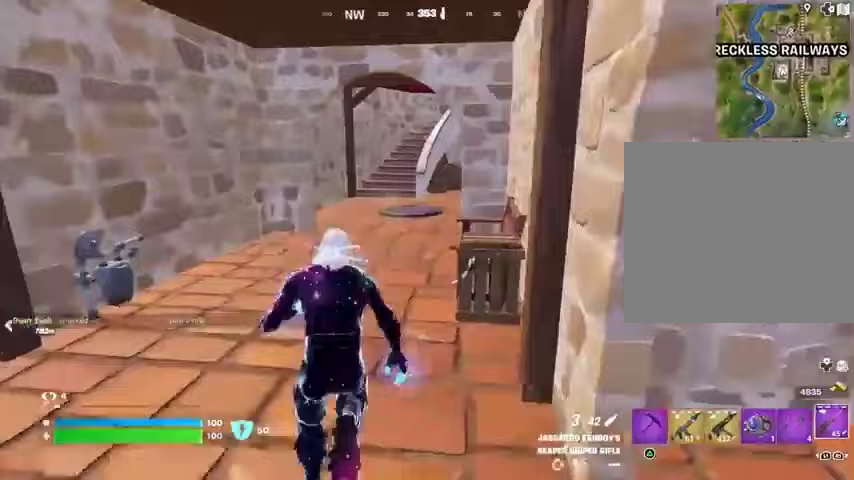
{"buttons": [], "left_stick": "up", "right_stick": "center", "events": [[433, "R3", "down"], [500, "R3", "up"]]}
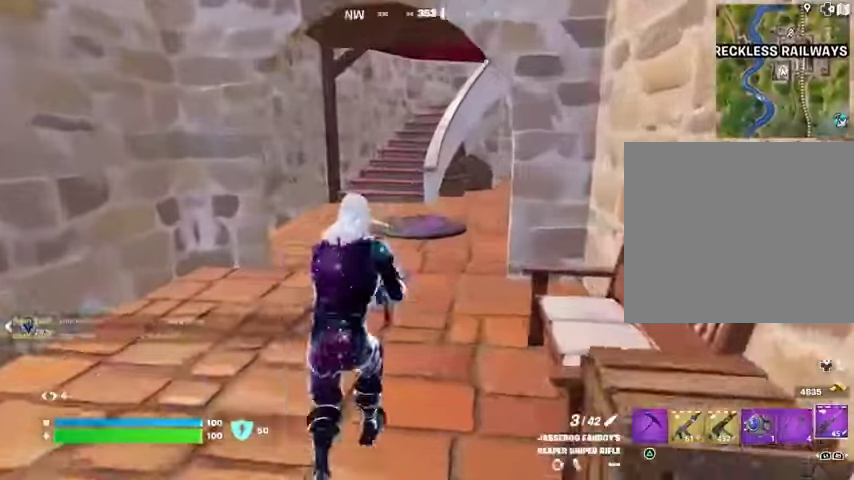
{"buttons": [], "left_stick": "up", "right_stick": "center", "events": []}
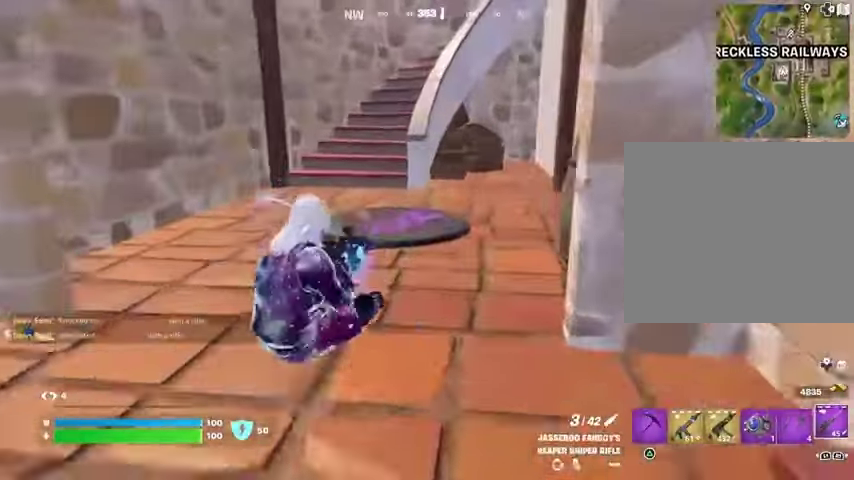
{"buttons": [], "left_stick": "up", "right_stick": "center", "events": [[233, "SQUARE", "down"], [300, "SQUARE", "up"]]}
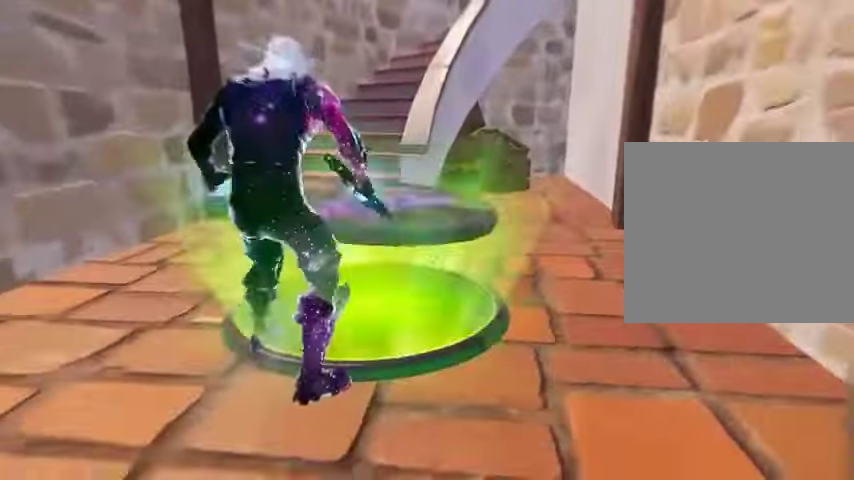
{"buttons": [], "left_stick": "center", "right_stick": "center", "events": [[67, "left_stick", "center"], [233, "DPAD_RIGHT", "down"], [267, "DPAD_RIGHT", "up"]]}
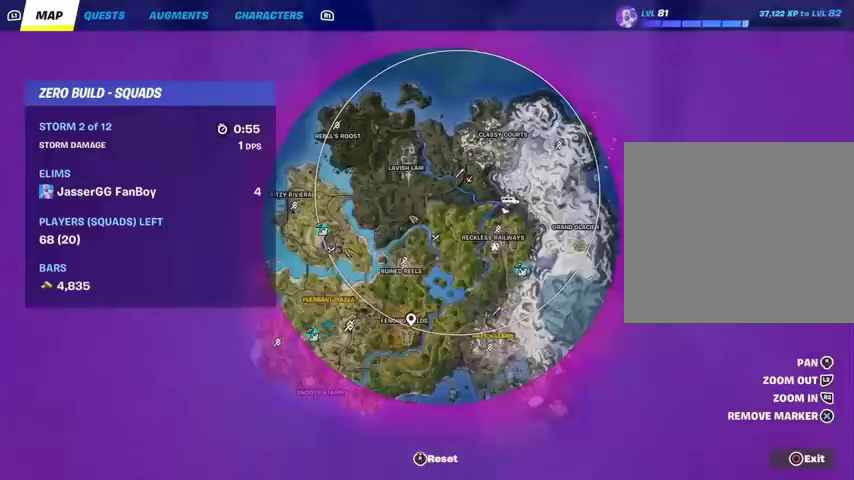
{"buttons": [], "left_stick": "center", "right_stick": "center", "events": []}